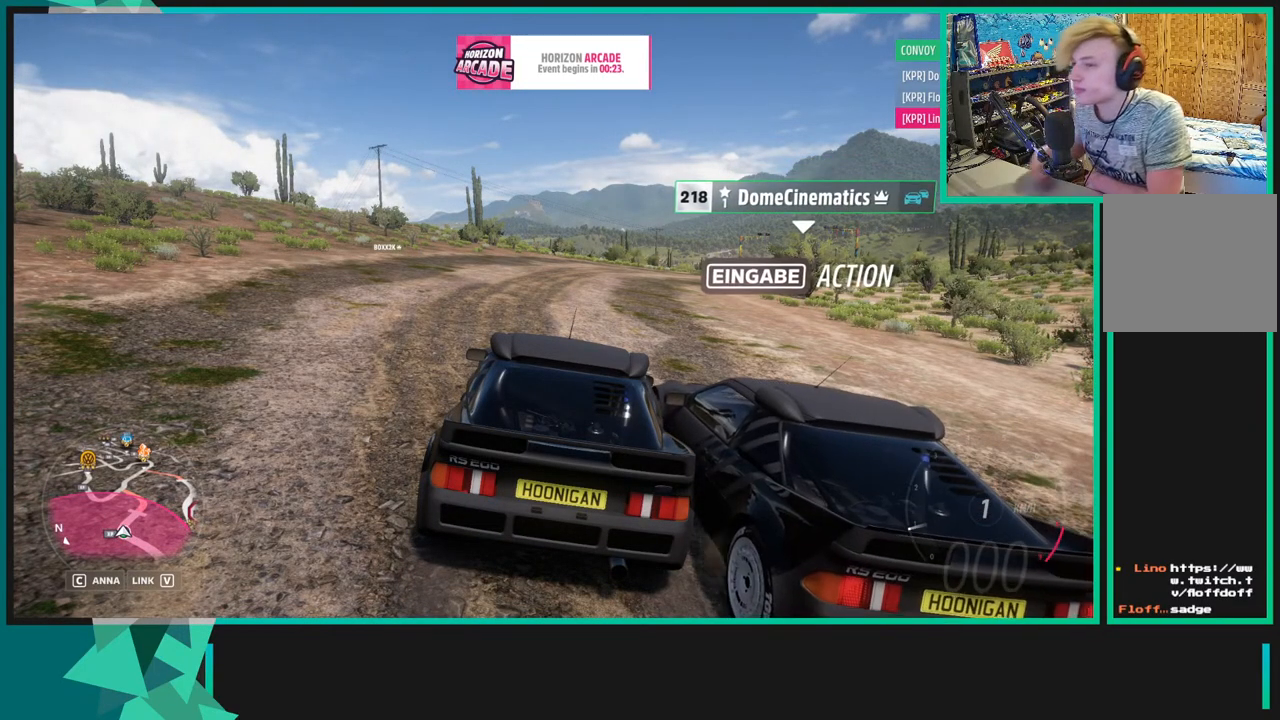
Gameplay with a controller (Xbox layout); each line is a JSON object with the inputs held at the frame after it. "events" lists button and stick changes between this image and that frame as [ms after this image, input, new state], when the widget could be followed in between. Not read: L3.
{"buttons": [], "left_stick": "center", "right_stick": "right", "events": [[483, "right_stick", "right"]]}
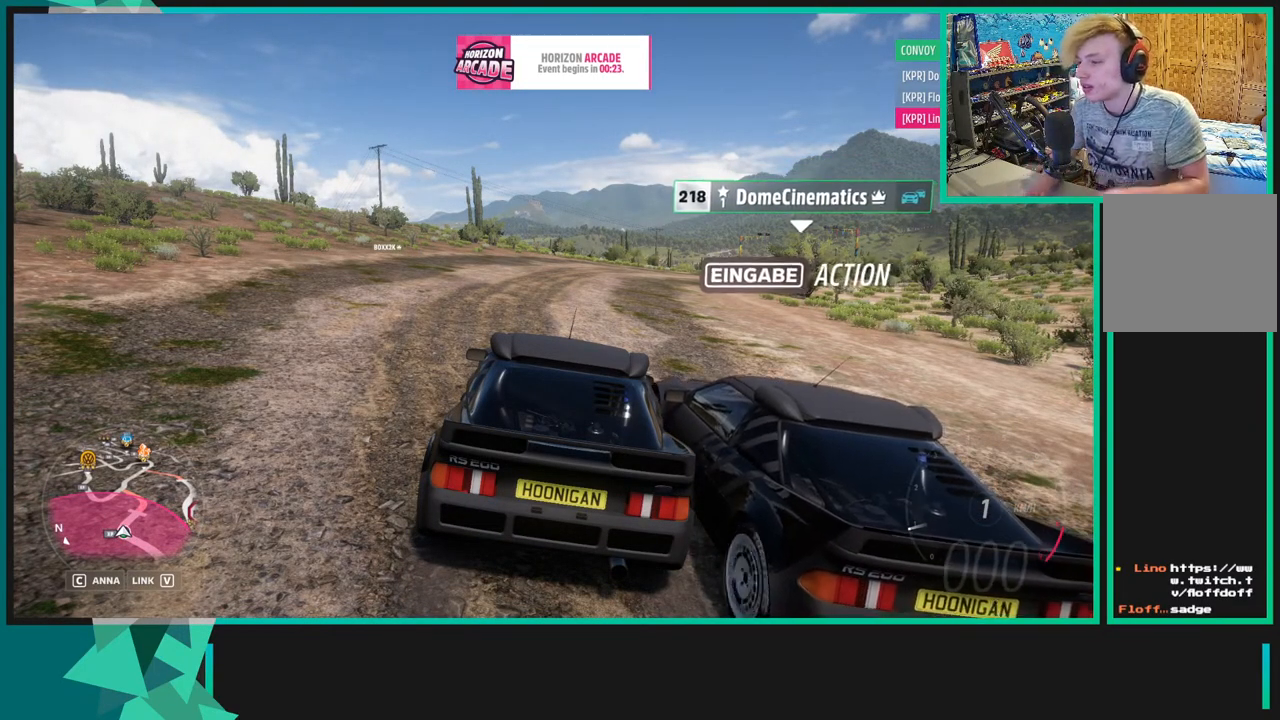
{"buttons": [], "left_stick": "center", "right_stick": "right", "events": []}
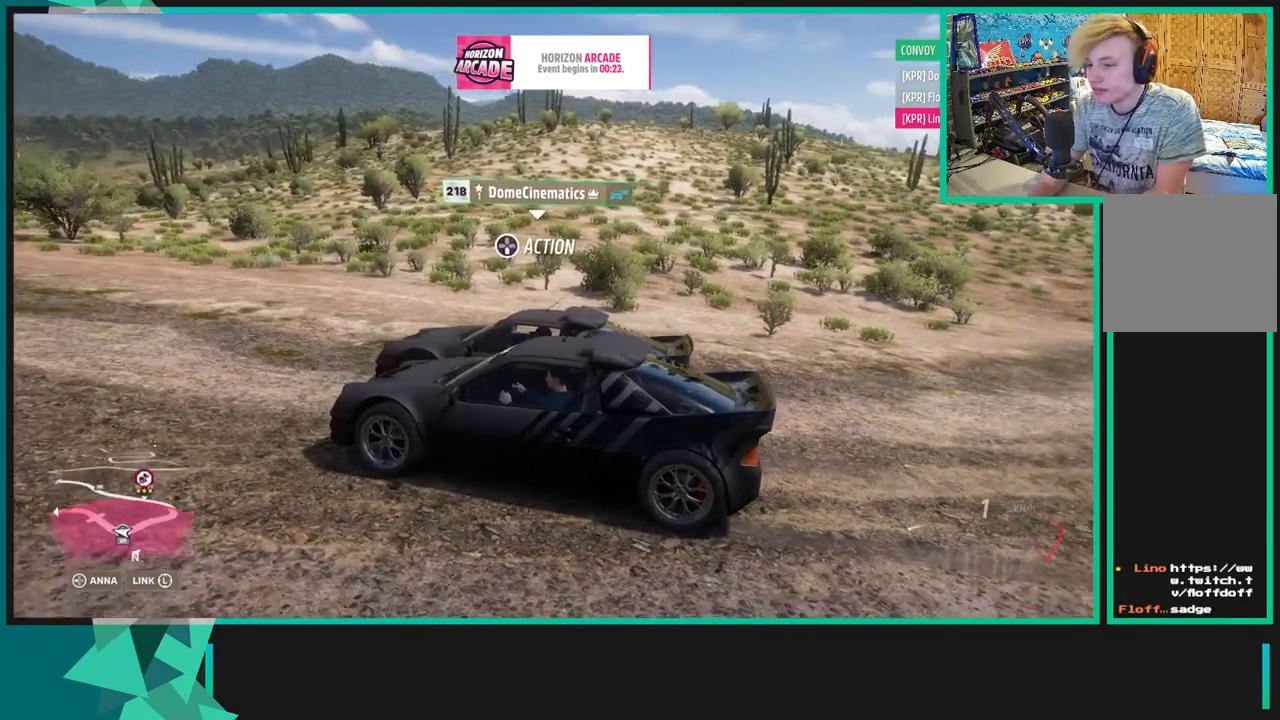
{"buttons": ["R2"], "left_stick": "center", "right_stick": "right", "events": [[217, "R2", "down"], [300, "R2", "up"], [500, "R2", "down"]]}
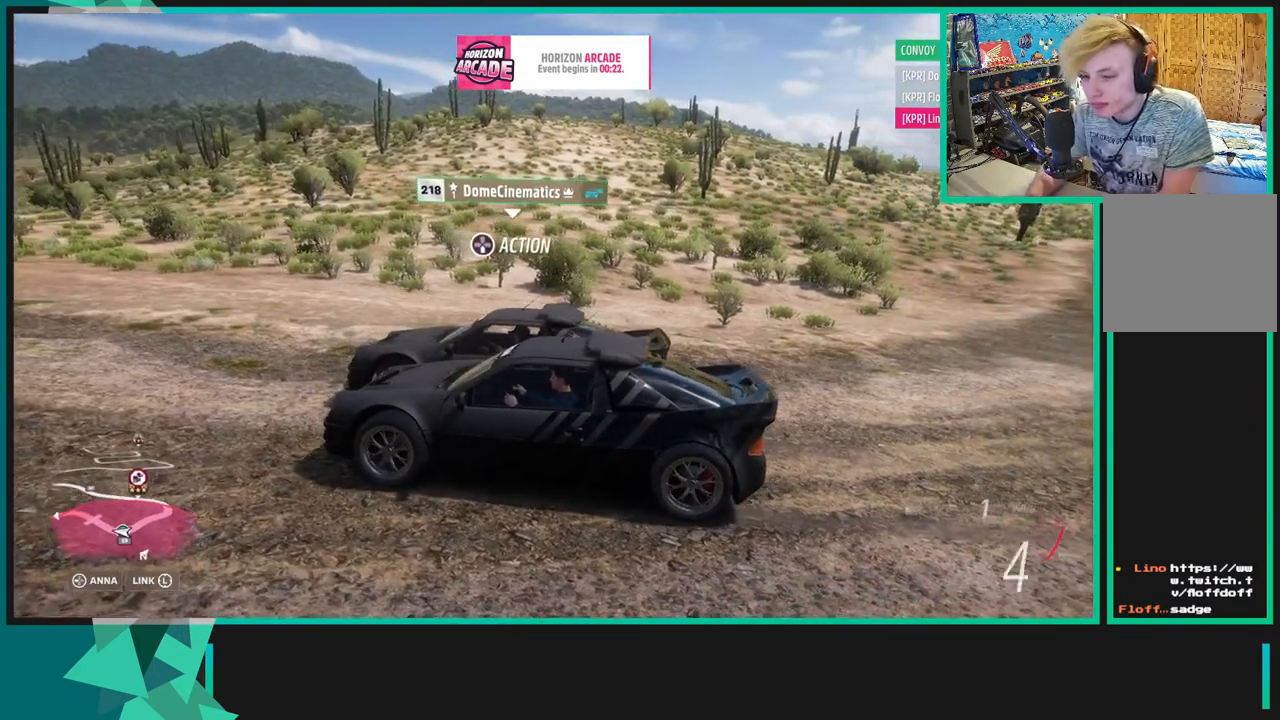
{"buttons": [], "left_stick": "center", "right_stick": "right", "events": [[83, "R2", "up"]]}
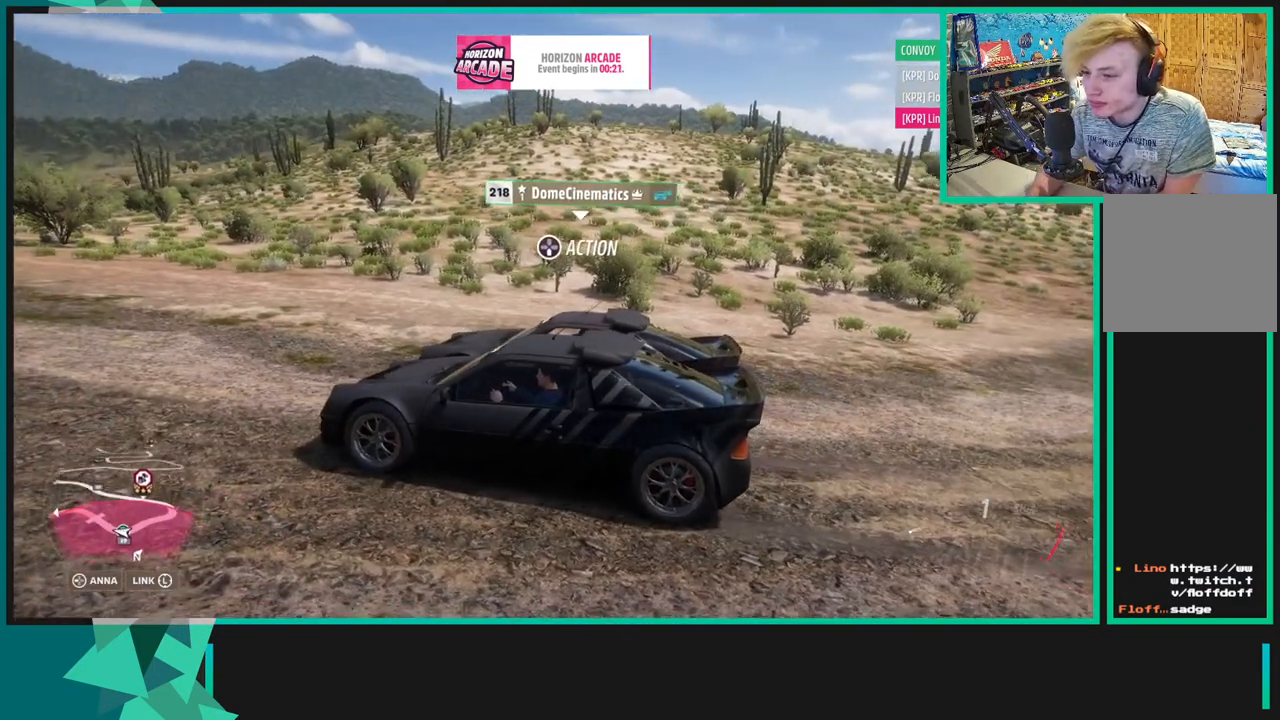
{"buttons": [], "left_stick": "center", "right_stick": "up-right", "events": [[500, "right_stick", "up-right"]]}
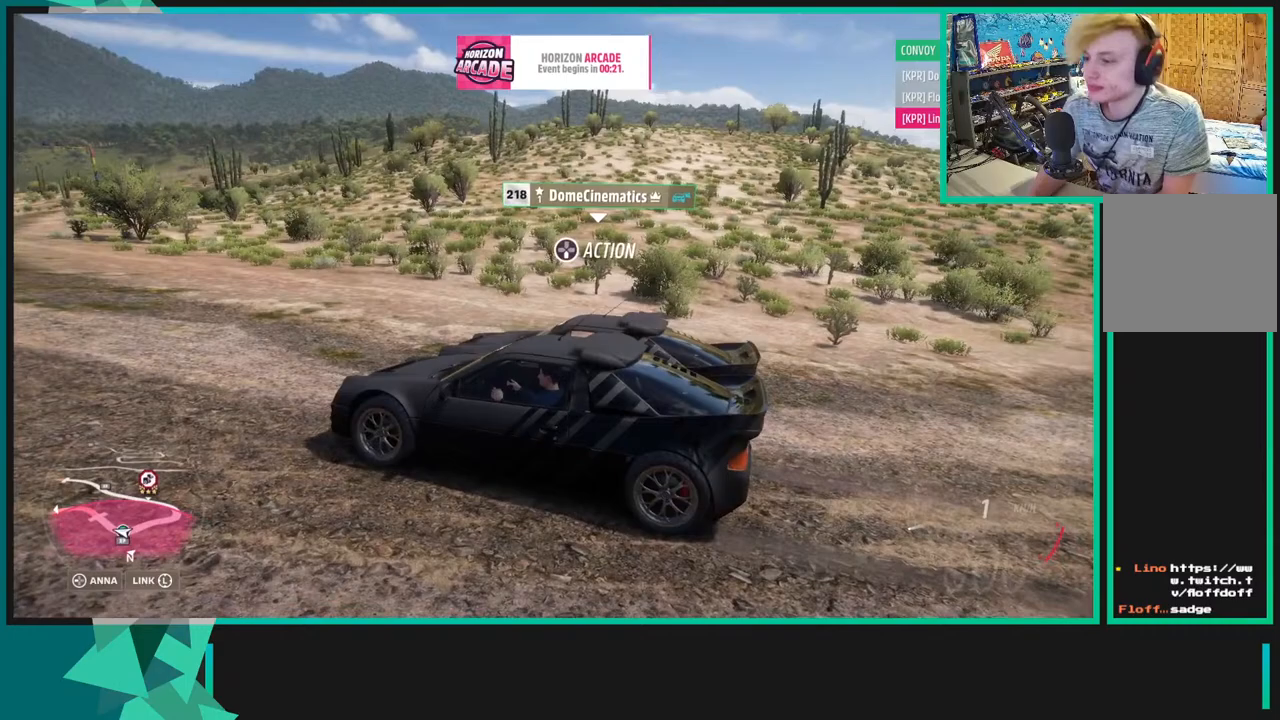
{"buttons": [], "left_stick": "center", "right_stick": "up-right", "events": []}
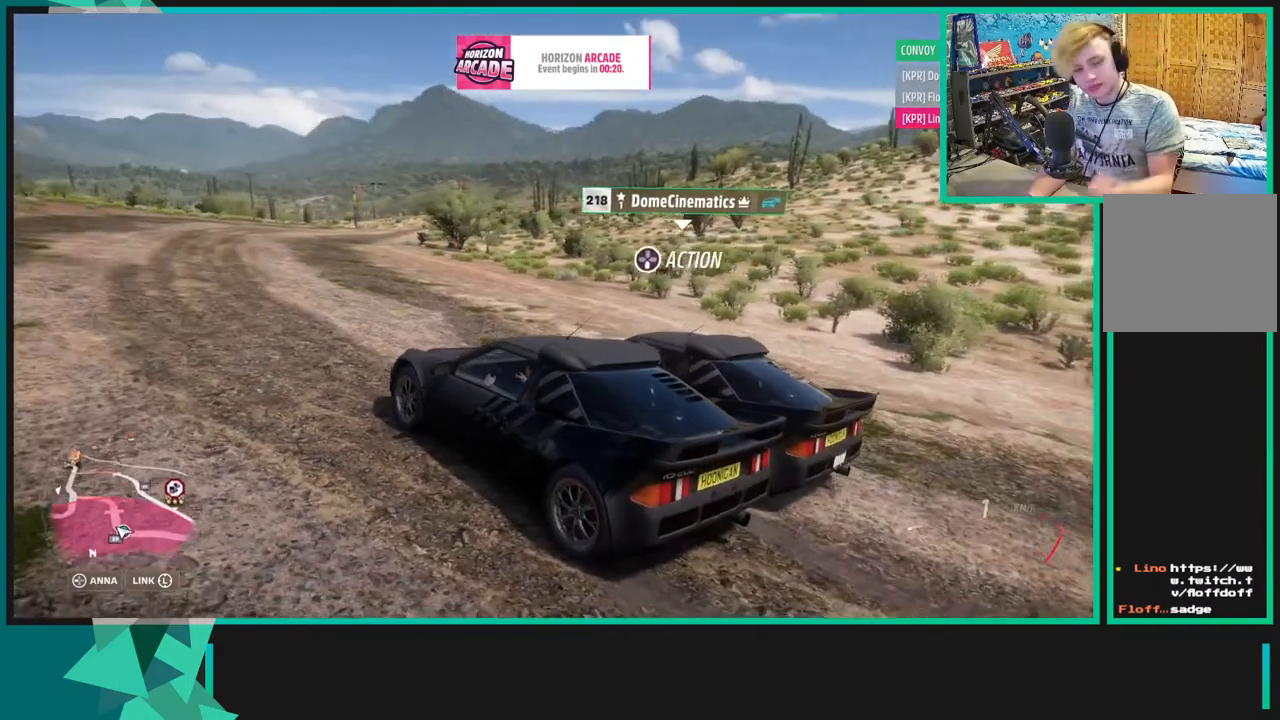
{"buttons": [], "left_stick": "center", "right_stick": "up-right", "events": []}
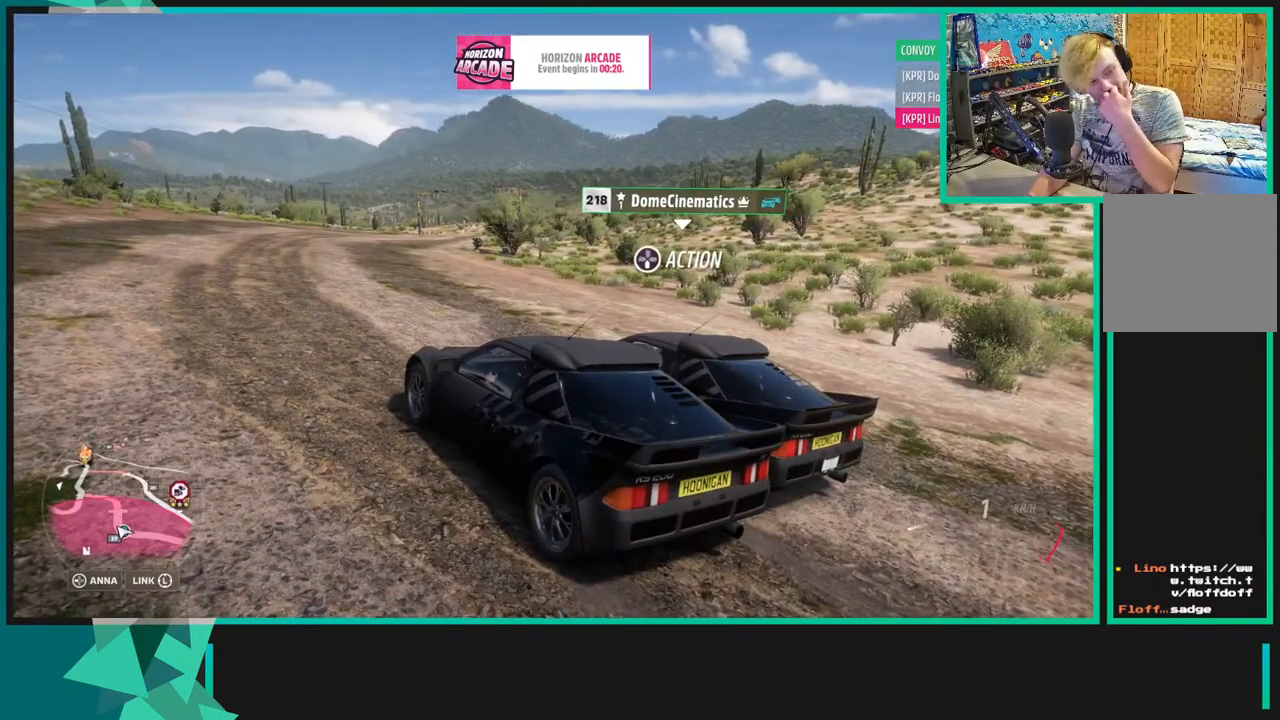
{"buttons": [], "left_stick": "center", "right_stick": "up-right", "events": []}
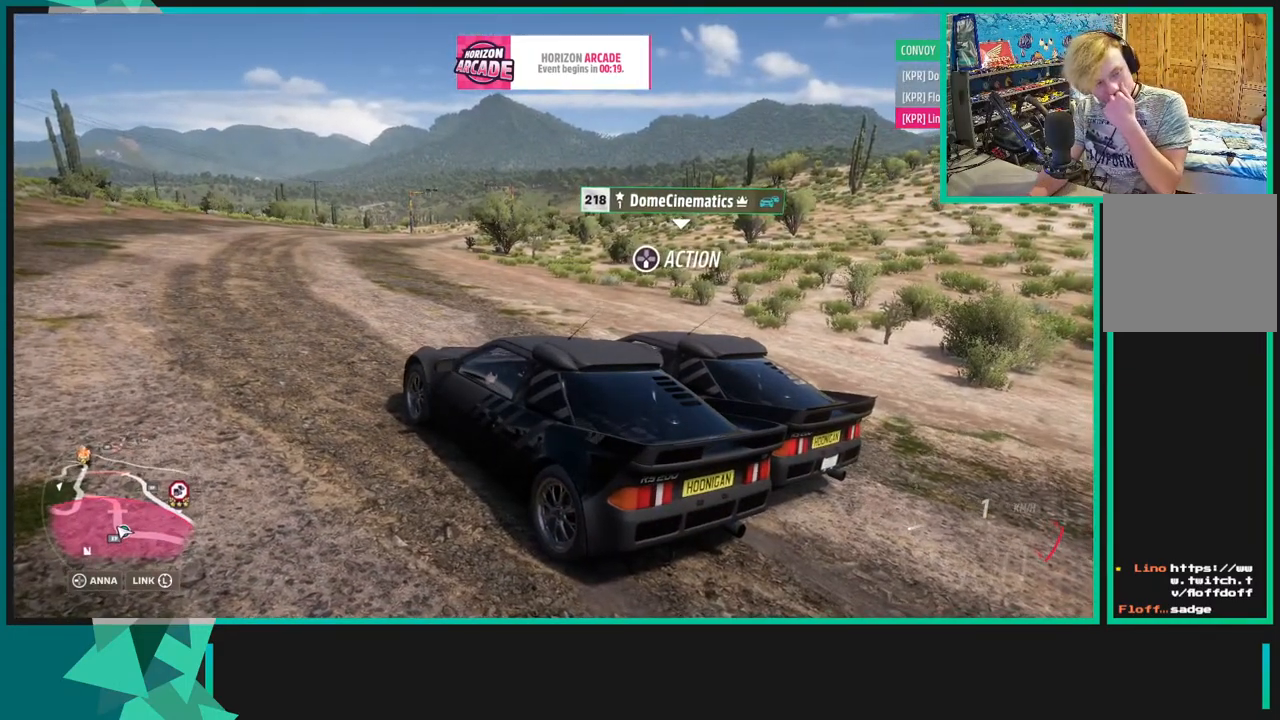
{"buttons": [], "left_stick": "center", "right_stick": "up-right", "events": []}
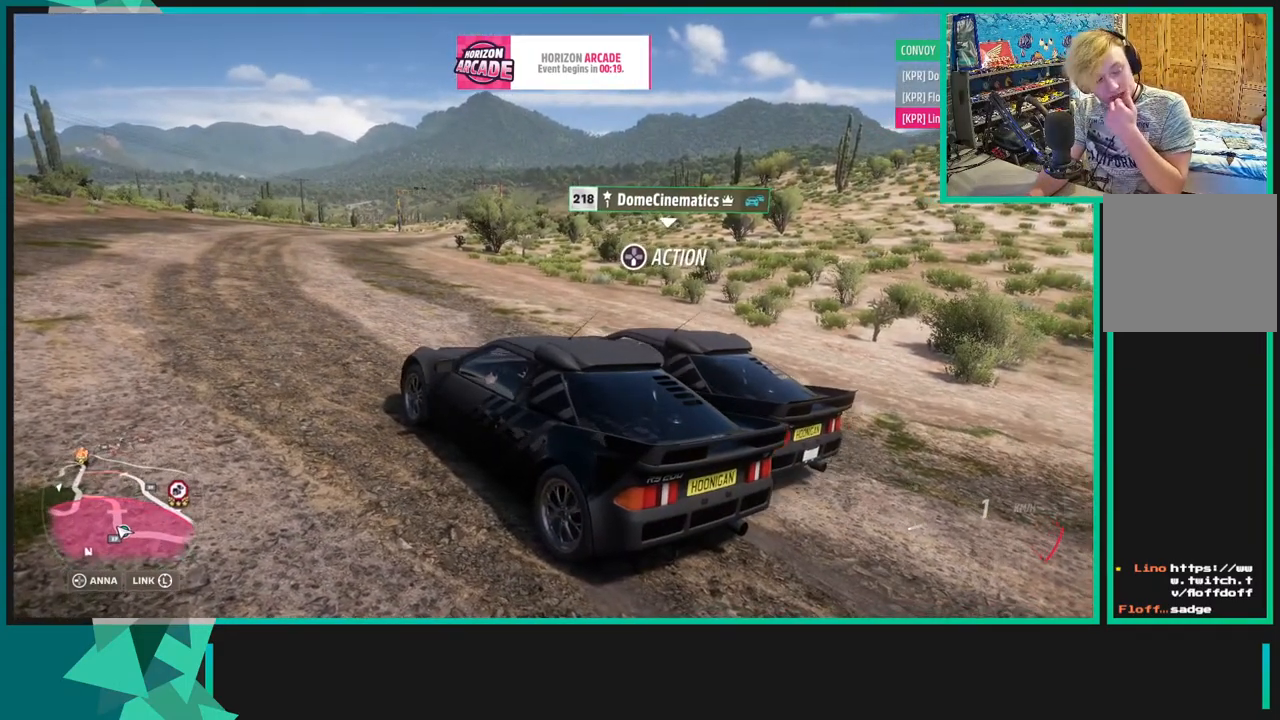
{"buttons": [], "left_stick": "center", "right_stick": "up-right", "events": []}
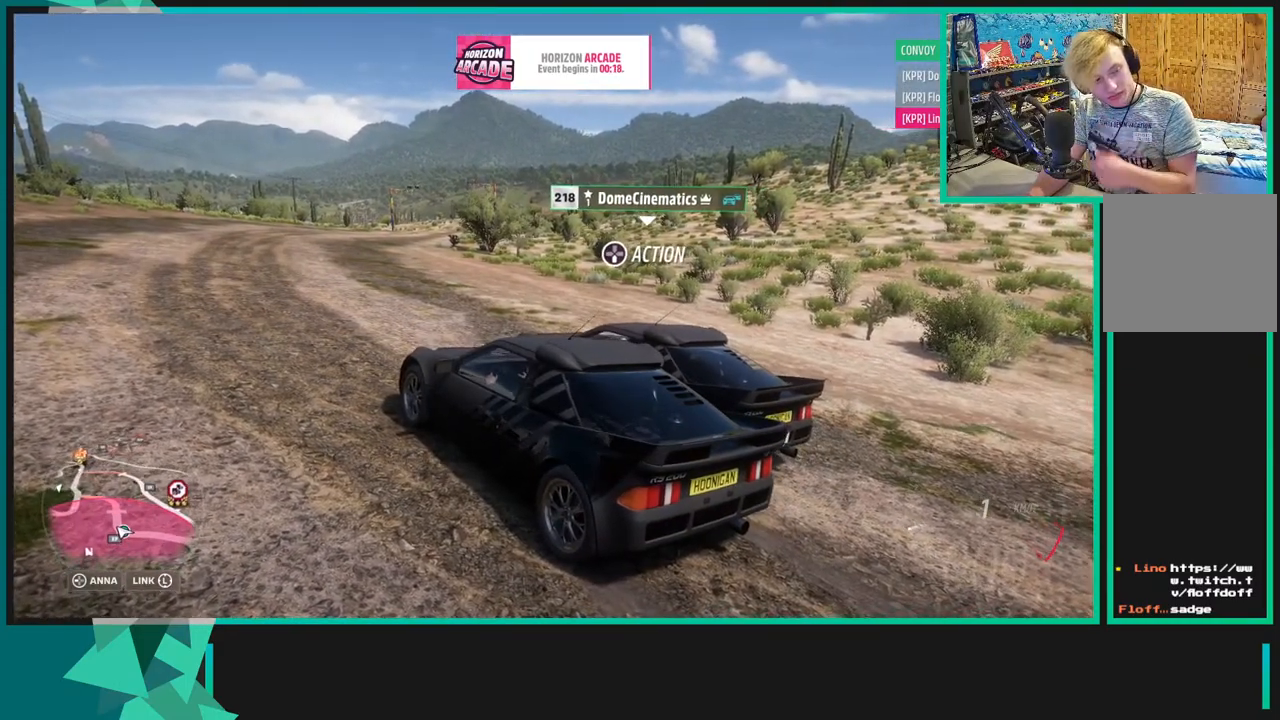
{"buttons": [], "left_stick": "center", "right_stick": "up-right", "events": []}
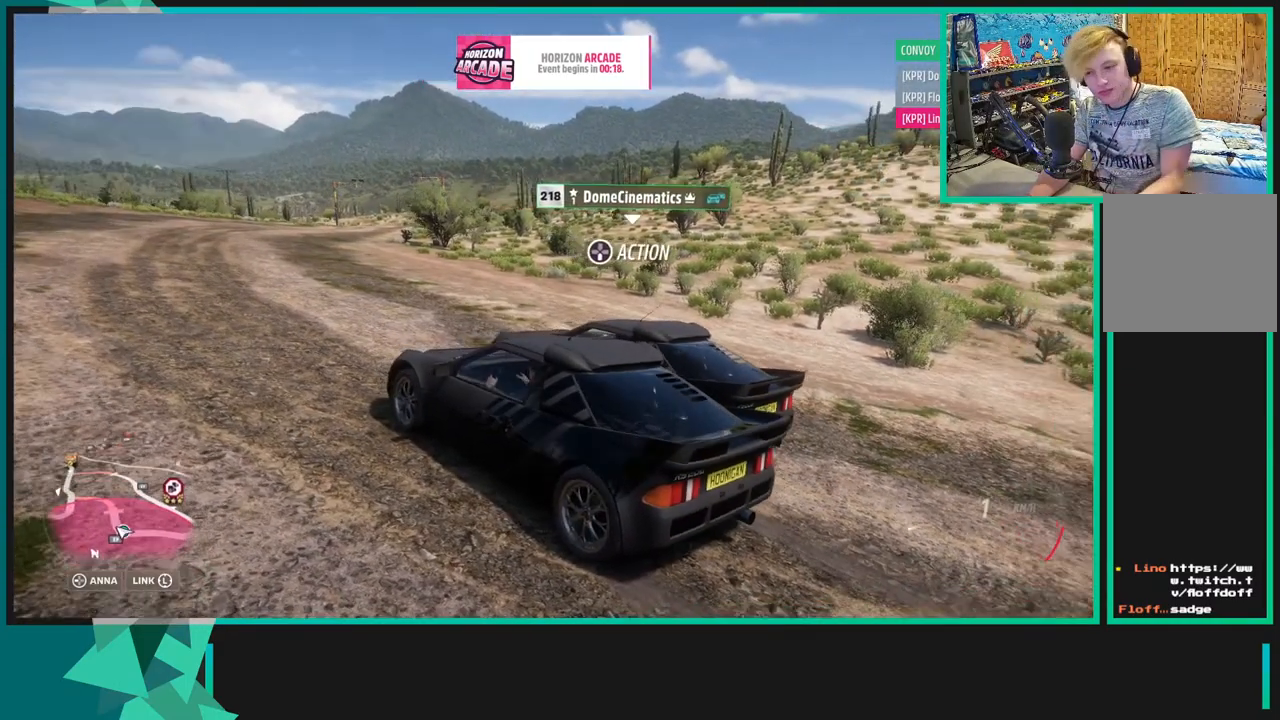
{"buttons": [], "left_stick": "center", "right_stick": "up", "events": [[200, "right_stick", "up"]]}
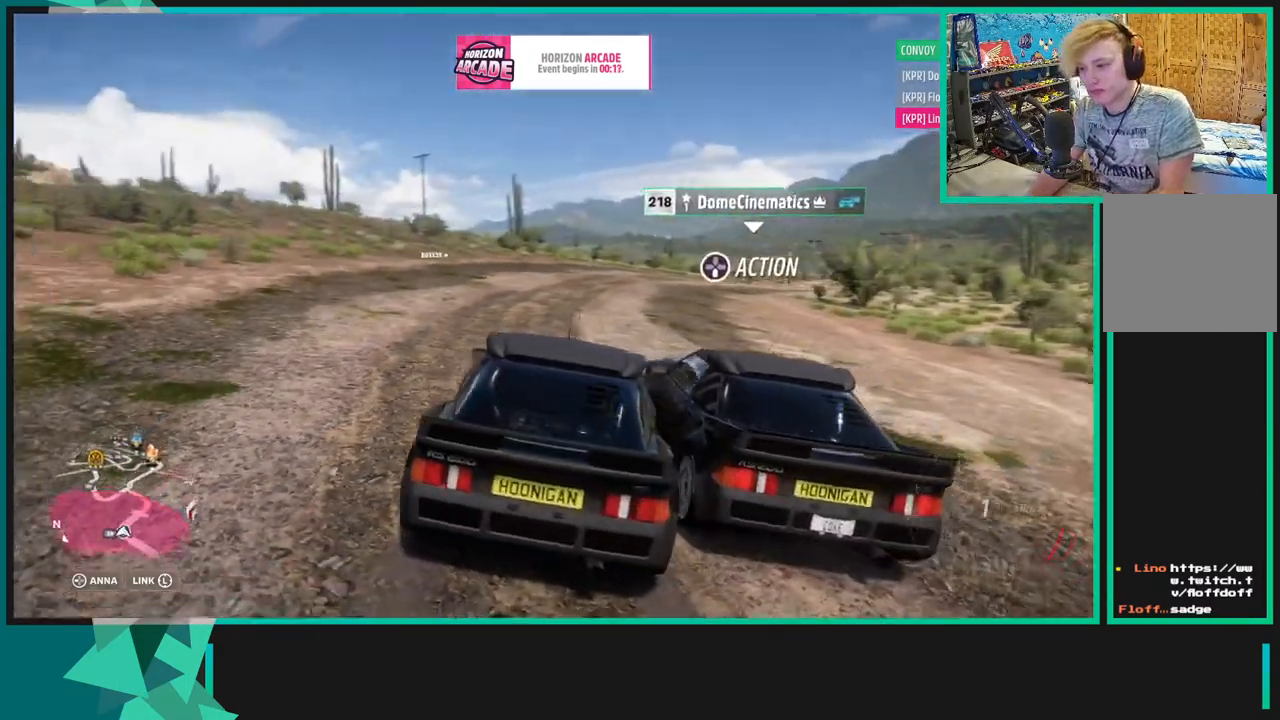
{"buttons": [], "left_stick": "center", "right_stick": "up", "events": []}
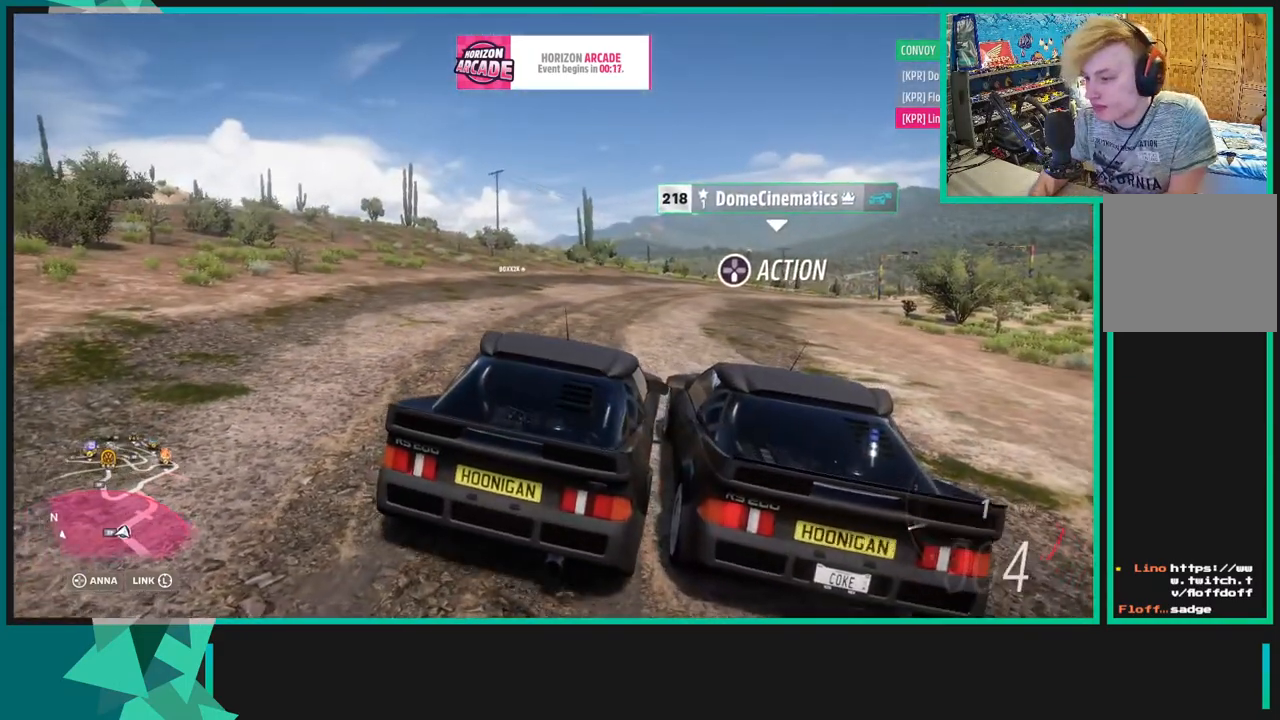
{"buttons": ["L1"], "left_stick": "right", "right_stick": "up", "events": [[100, "left_stick", "left"], [367, "left_stick", "center"], [433, "left_stick", "right"], [483, "L1", "down"]]}
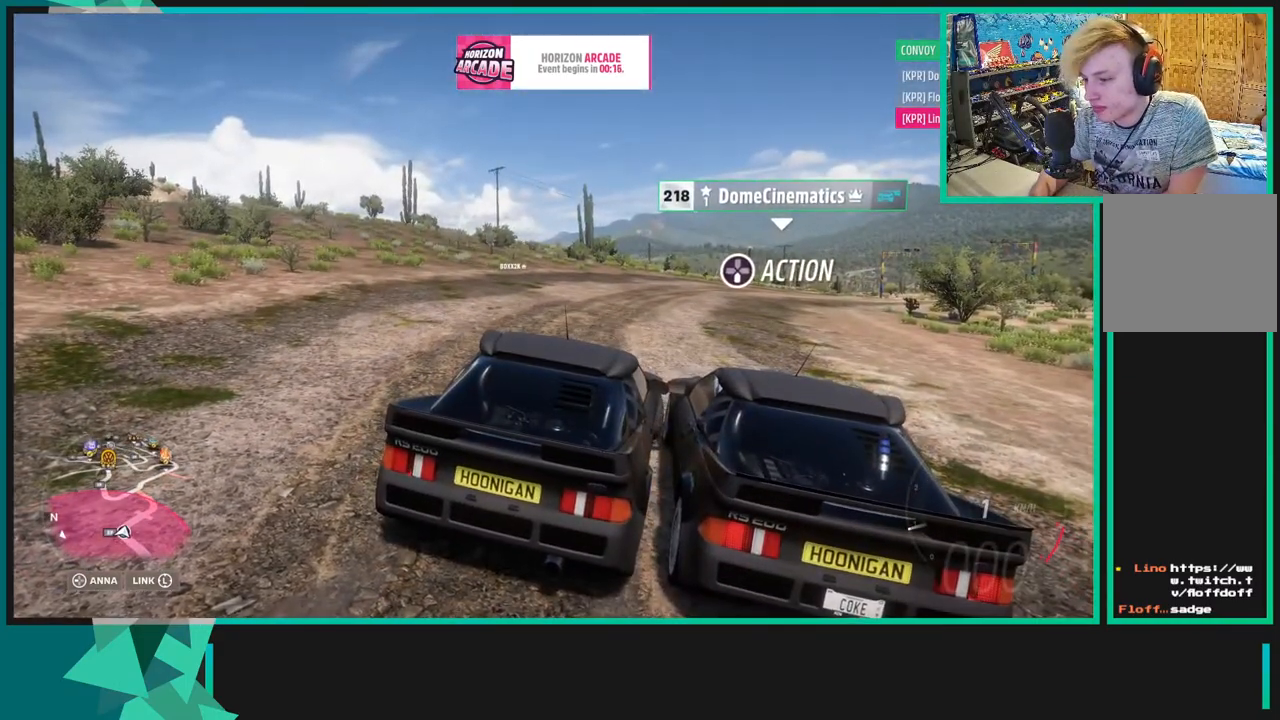
{"buttons": [], "left_stick": "up-right", "right_stick": "up", "events": [[83, "L1", "up"], [217, "left_stick", "up-right"]]}
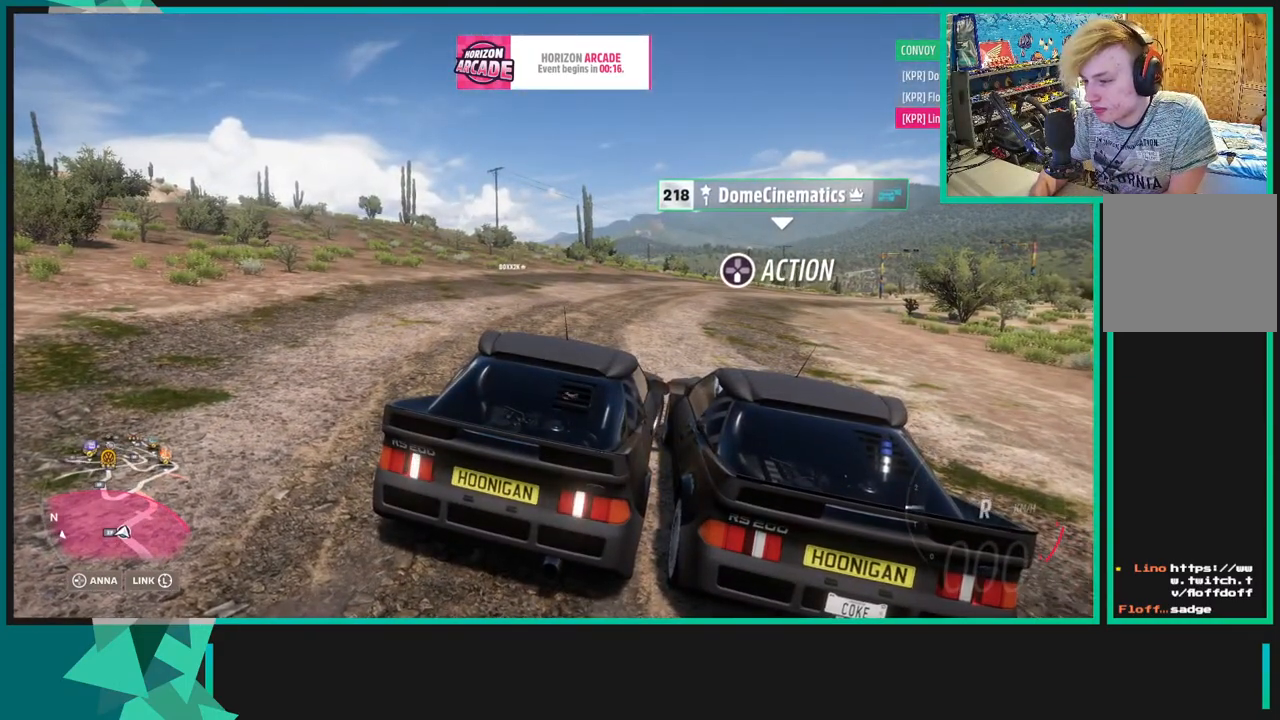
{"buttons": [], "left_stick": "up-right", "right_stick": "up", "events": []}
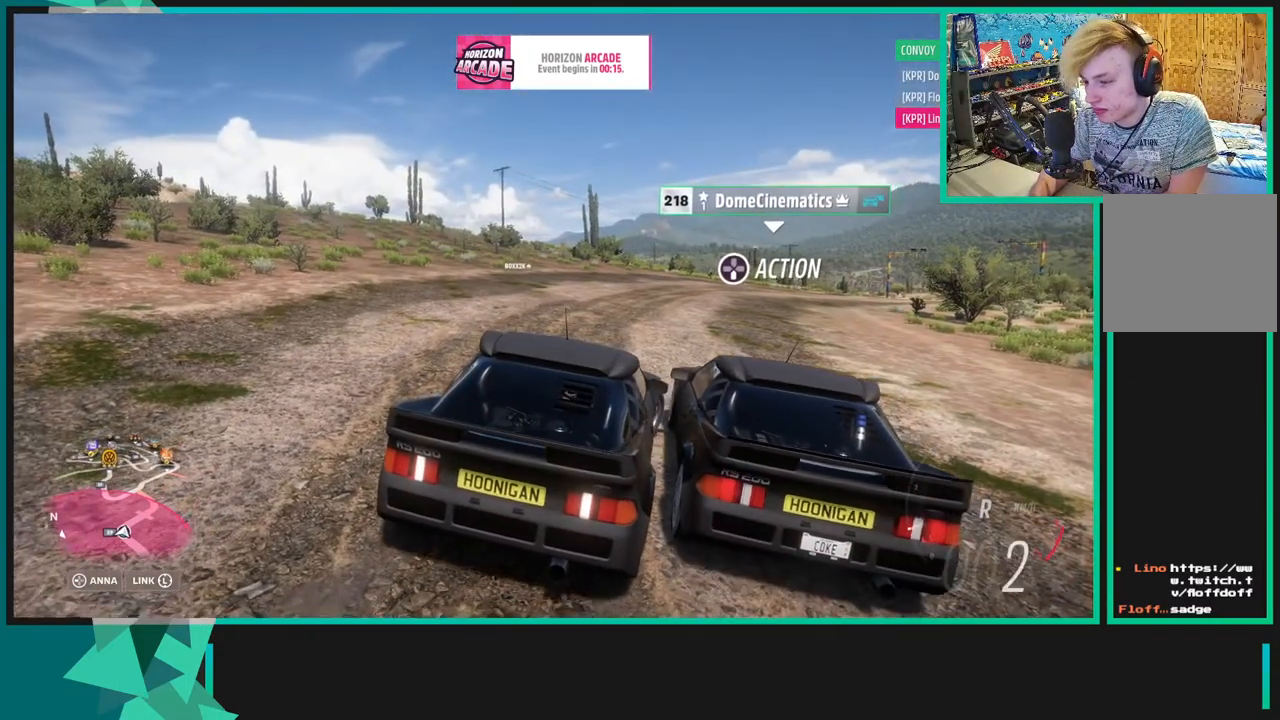
{"buttons": ["X"], "left_stick": "center", "right_stick": "center", "events": [[67, "right_stick", "center"], [167, "left_stick", "center"], [217, "X", "down"], [250, "R1", "down"], [367, "R1", "up"]]}
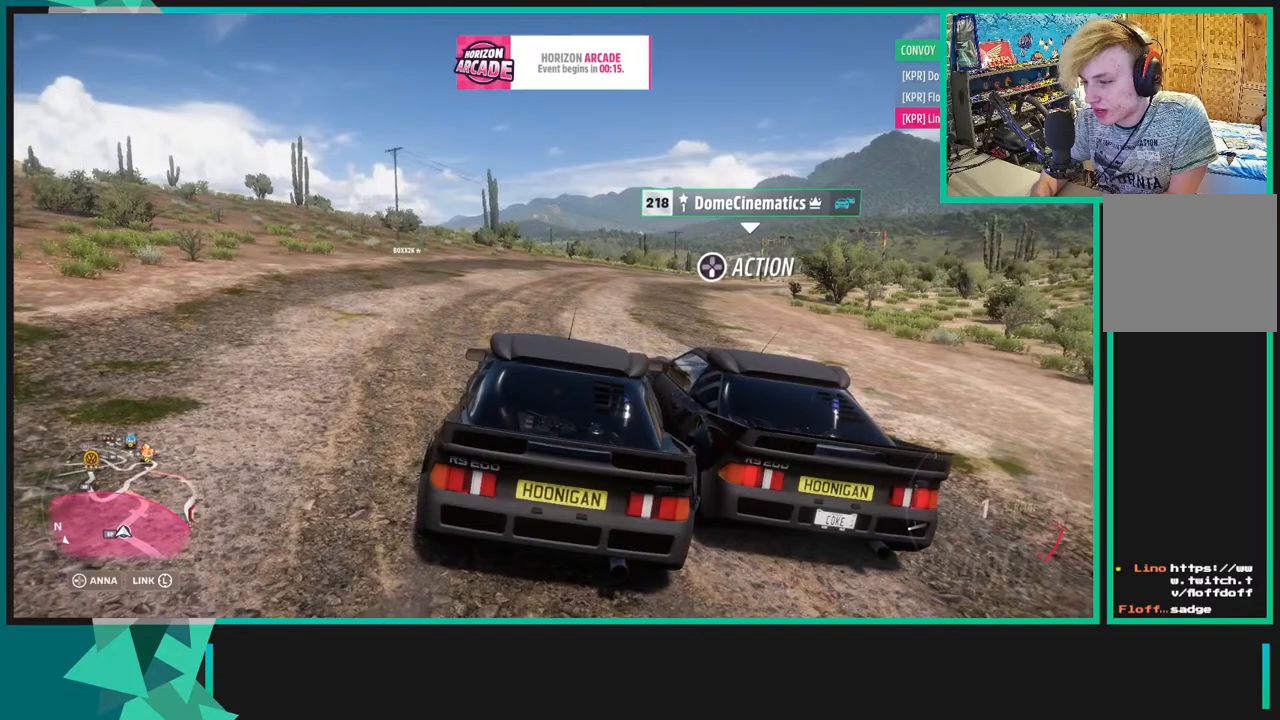
{"buttons": [], "left_stick": "center", "right_stick": "center", "events": [[33, "R2", "down"], [83, "R2", "up"], [117, "X", "up"], [117, "left_stick", "left"], [217, "left_stick", "down-left"], [500, "left_stick", "center"]]}
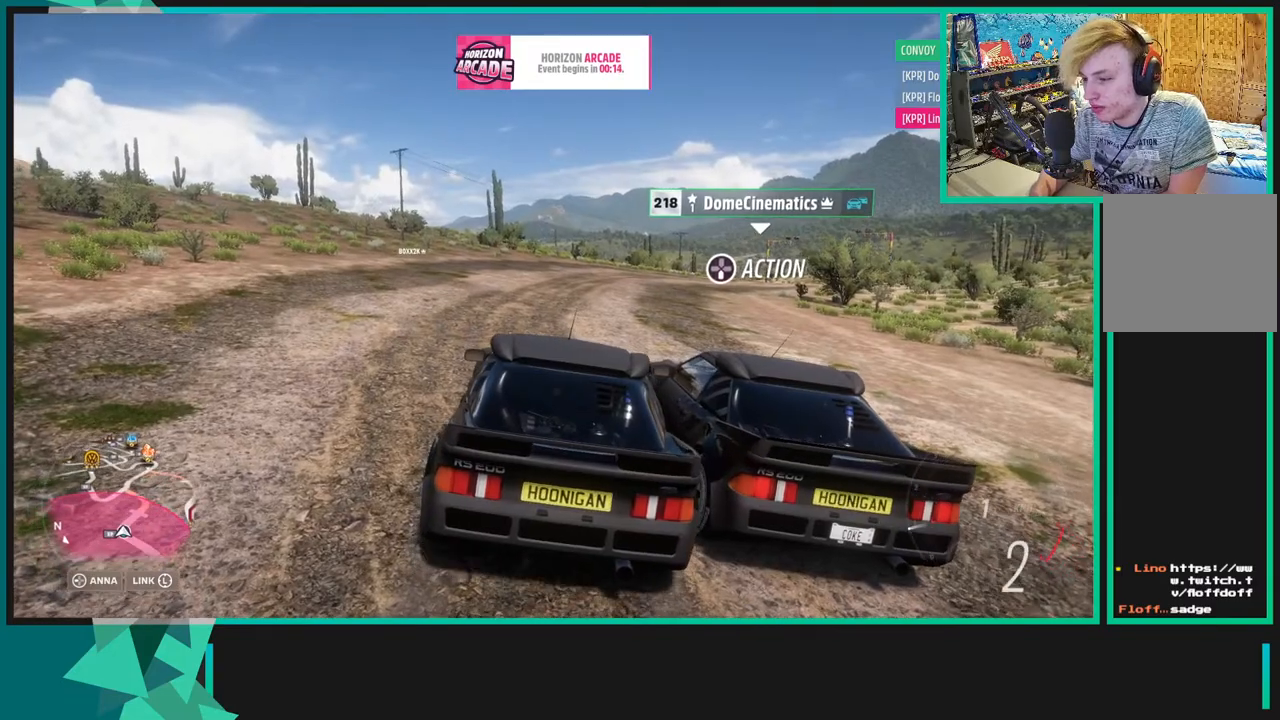
{"buttons": [], "left_stick": "center", "right_stick": "up-left", "events": [[483, "right_stick", "up-left"]]}
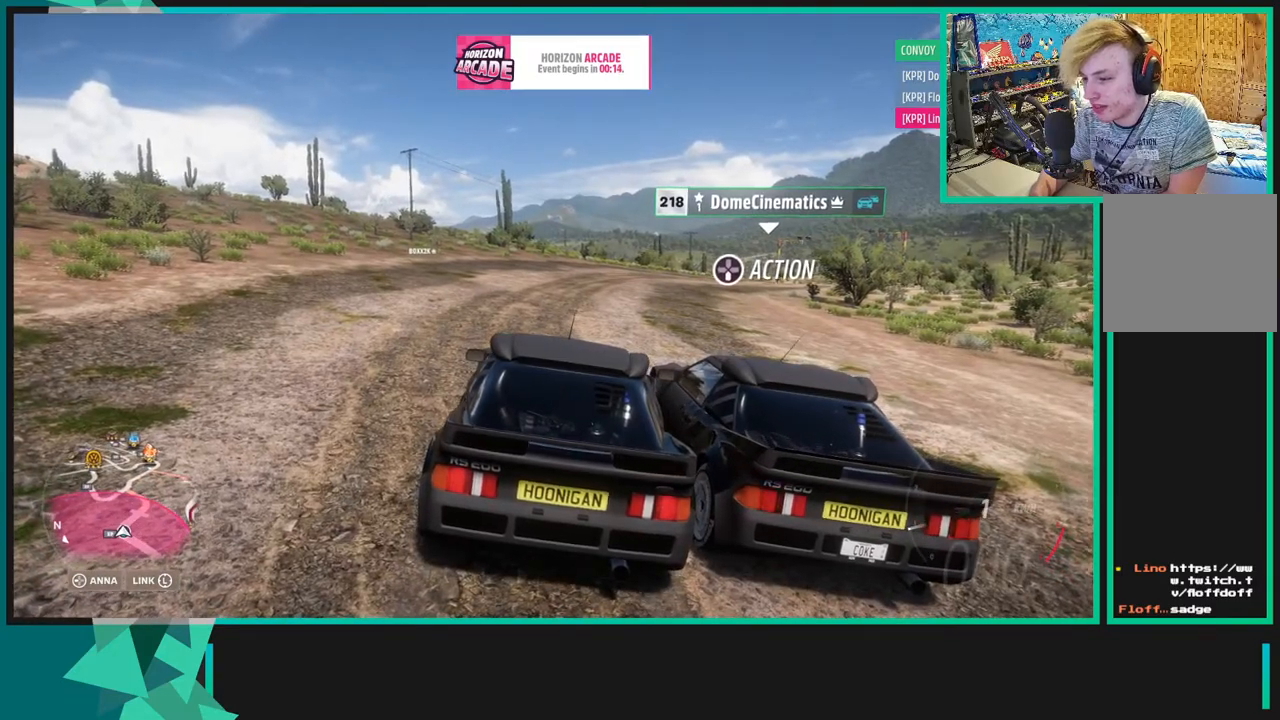
{"buttons": [], "left_stick": "center", "right_stick": "up-left", "events": []}
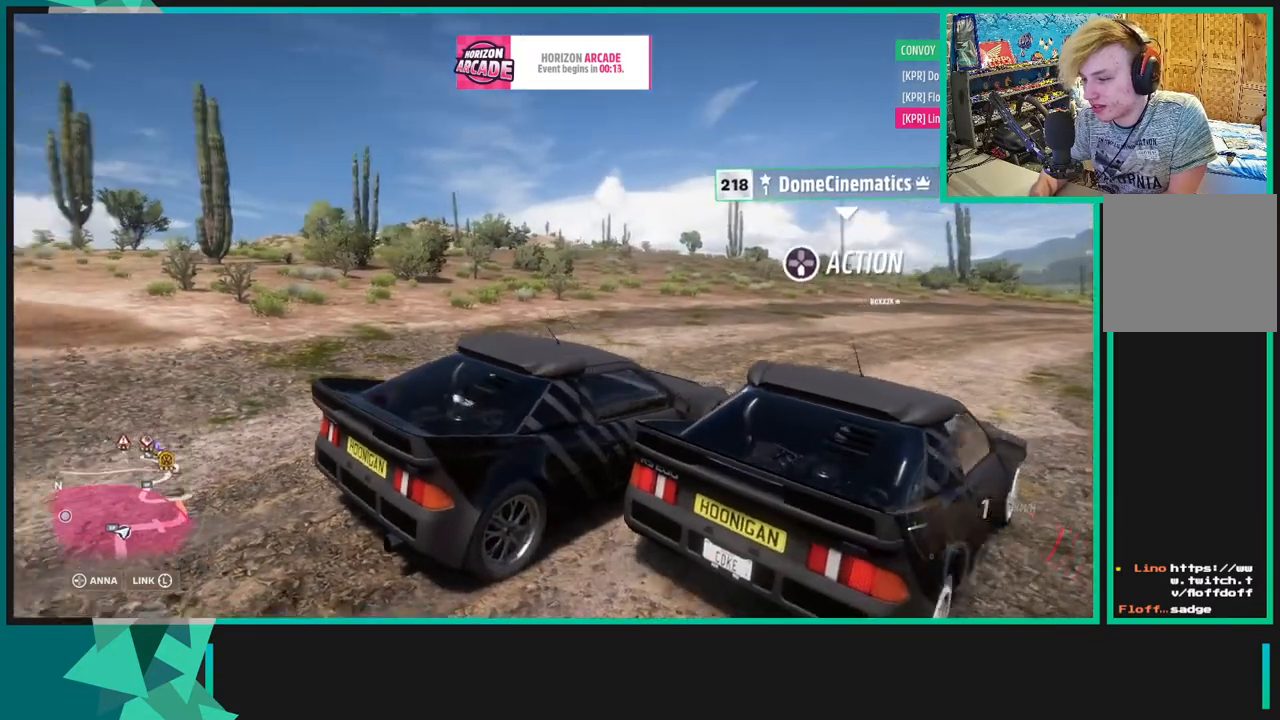
{"buttons": [], "left_stick": "center", "right_stick": "up-left", "events": [[67, "R2", "down"], [167, "R2", "up"]]}
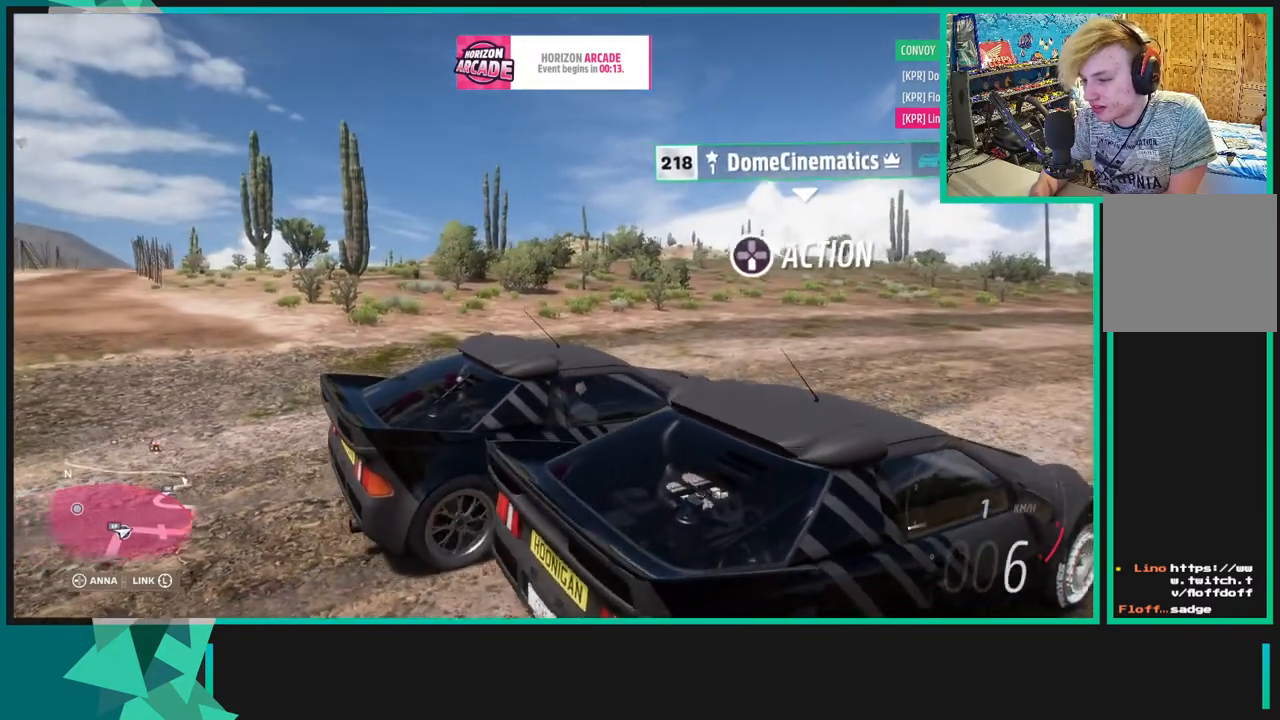
{"buttons": [], "left_stick": "center", "right_stick": "up-left", "events": []}
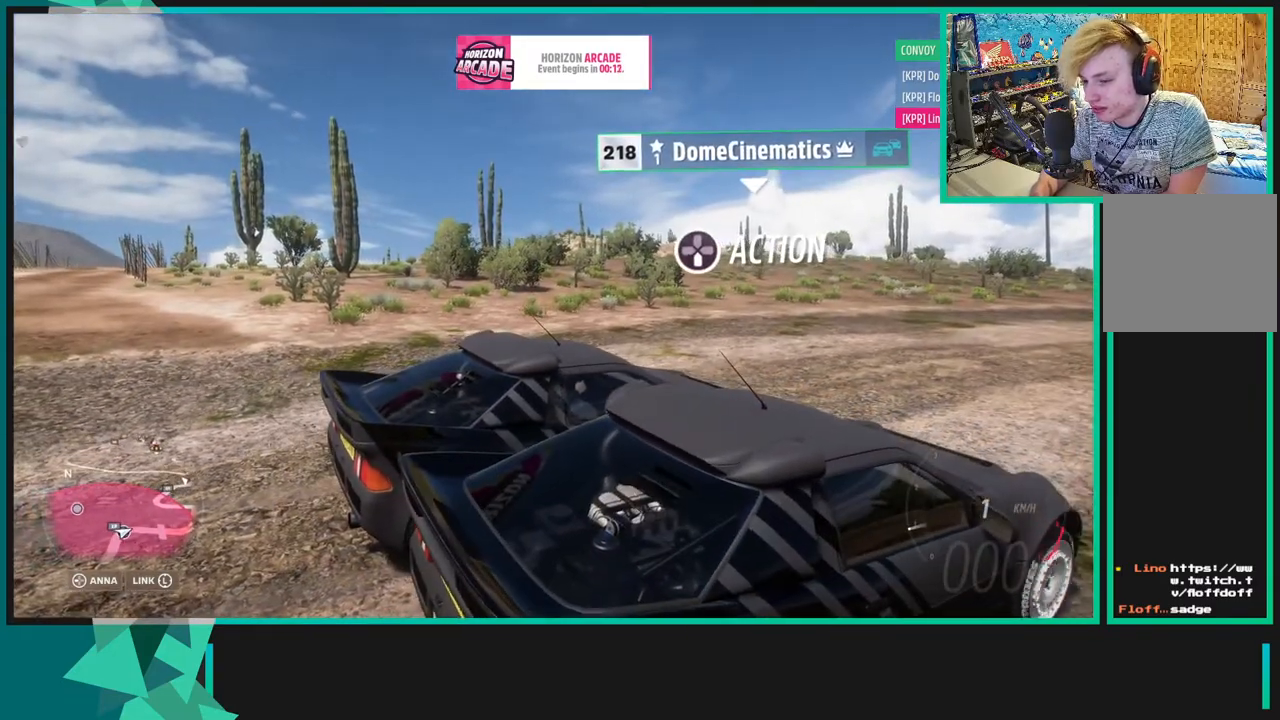
{"buttons": [], "left_stick": "center", "right_stick": "up-right", "events": [[283, "right_stick", "up-right"], [367, "R2", "down"], [500, "R2", "up"]]}
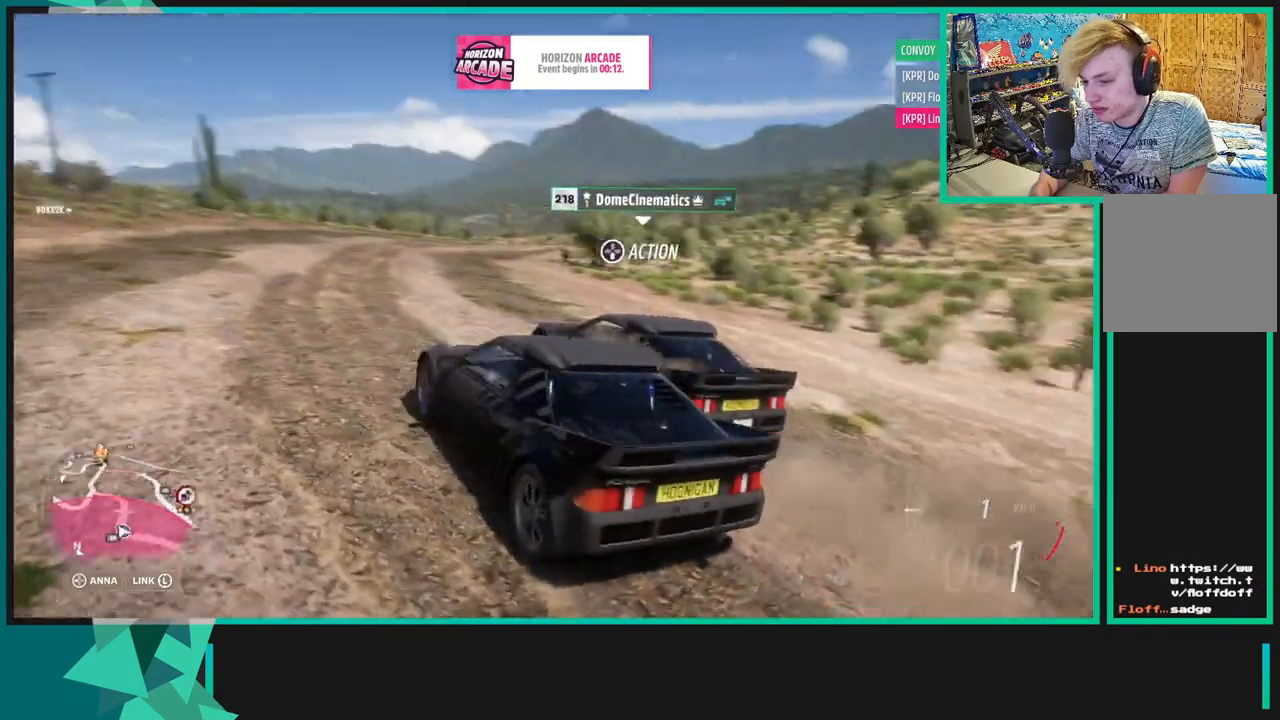
{"buttons": [], "left_stick": "center", "right_stick": "up-right", "events": []}
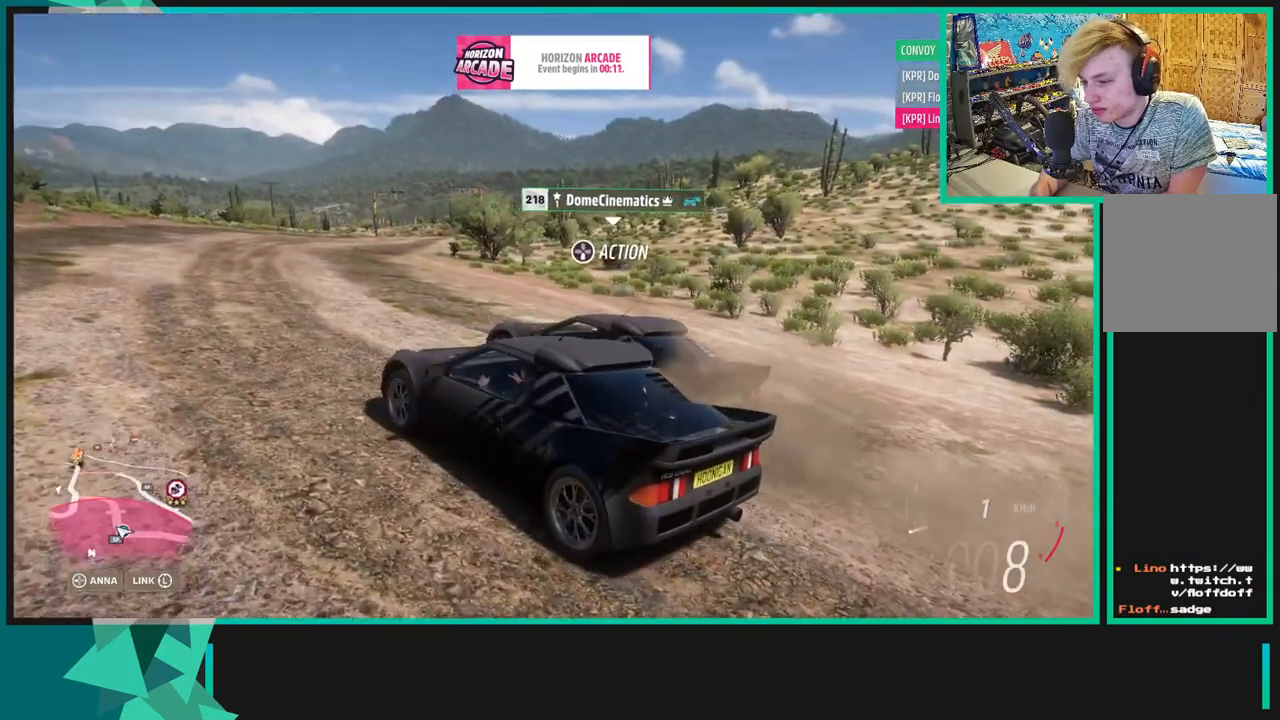
{"buttons": [], "left_stick": "center", "right_stick": "up-right", "events": [[233, "left_stick", "right"], [433, "left_stick", "center"]]}
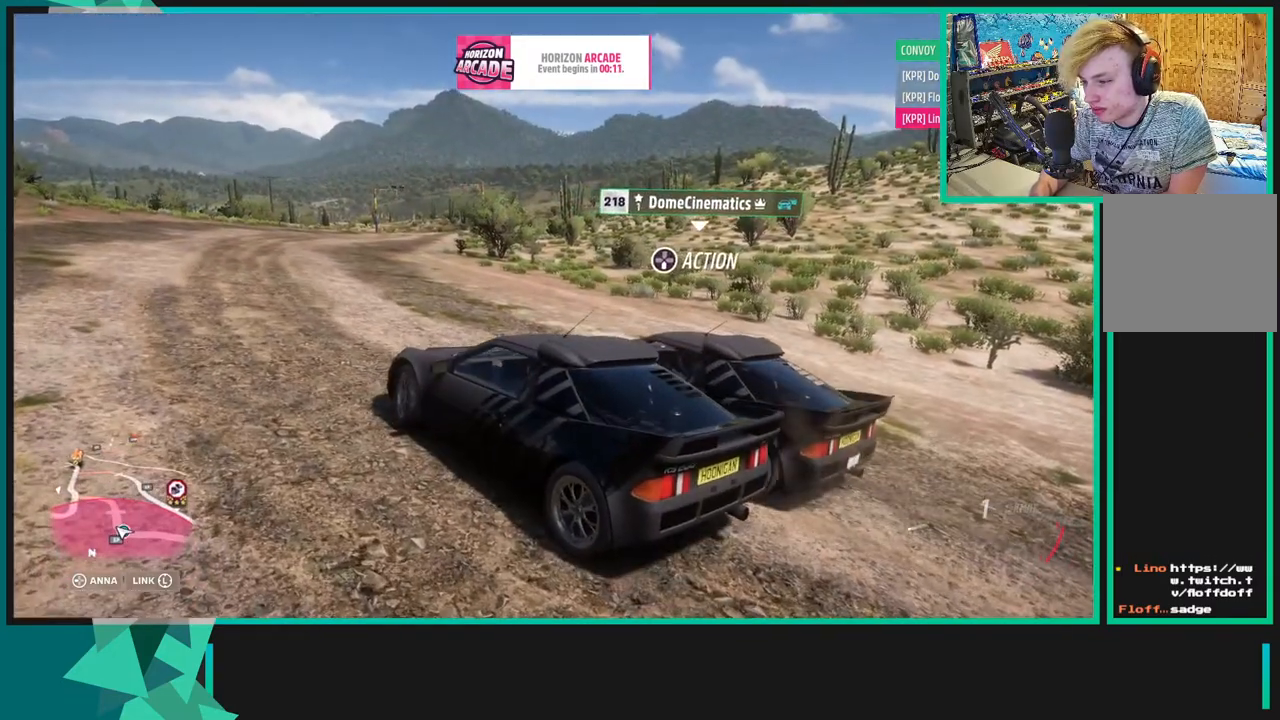
{"buttons": [], "left_stick": "center", "right_stick": "up-right", "events": [[217, "R2", "down"], [467, "R2", "up"]]}
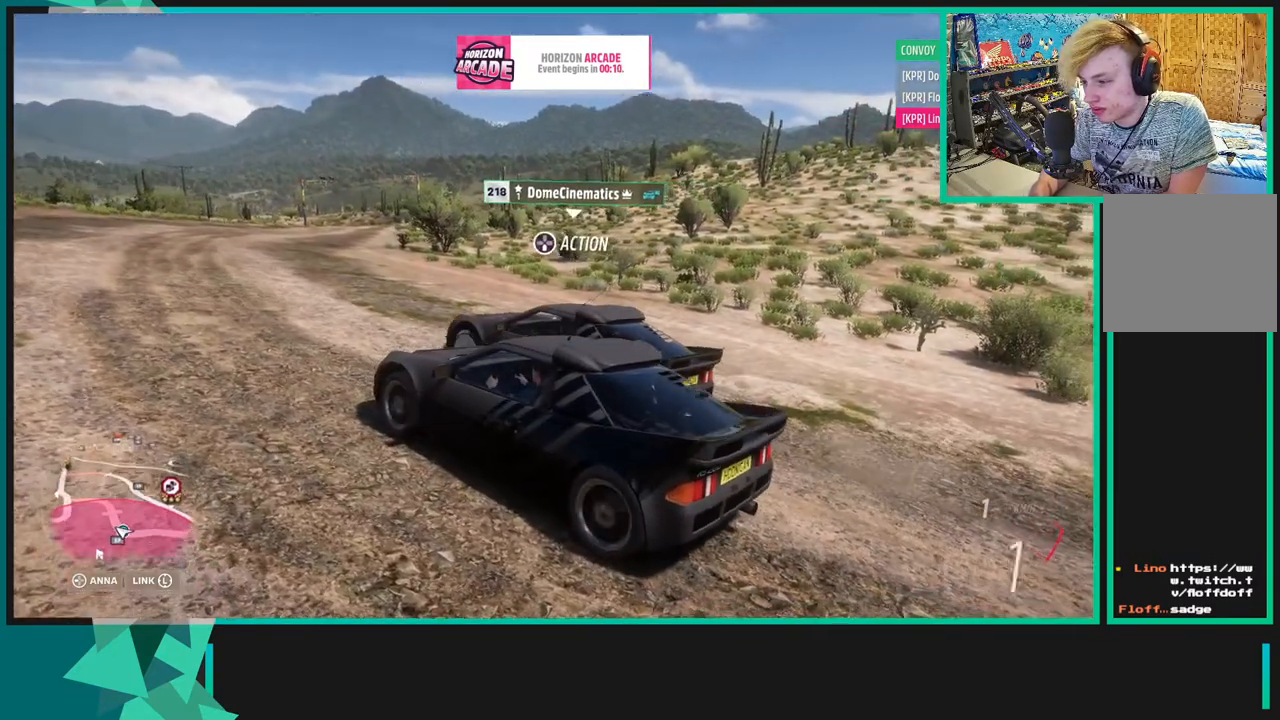
{"buttons": [], "left_stick": "right", "right_stick": "up-right", "events": [[450, "left_stick", "right"]]}
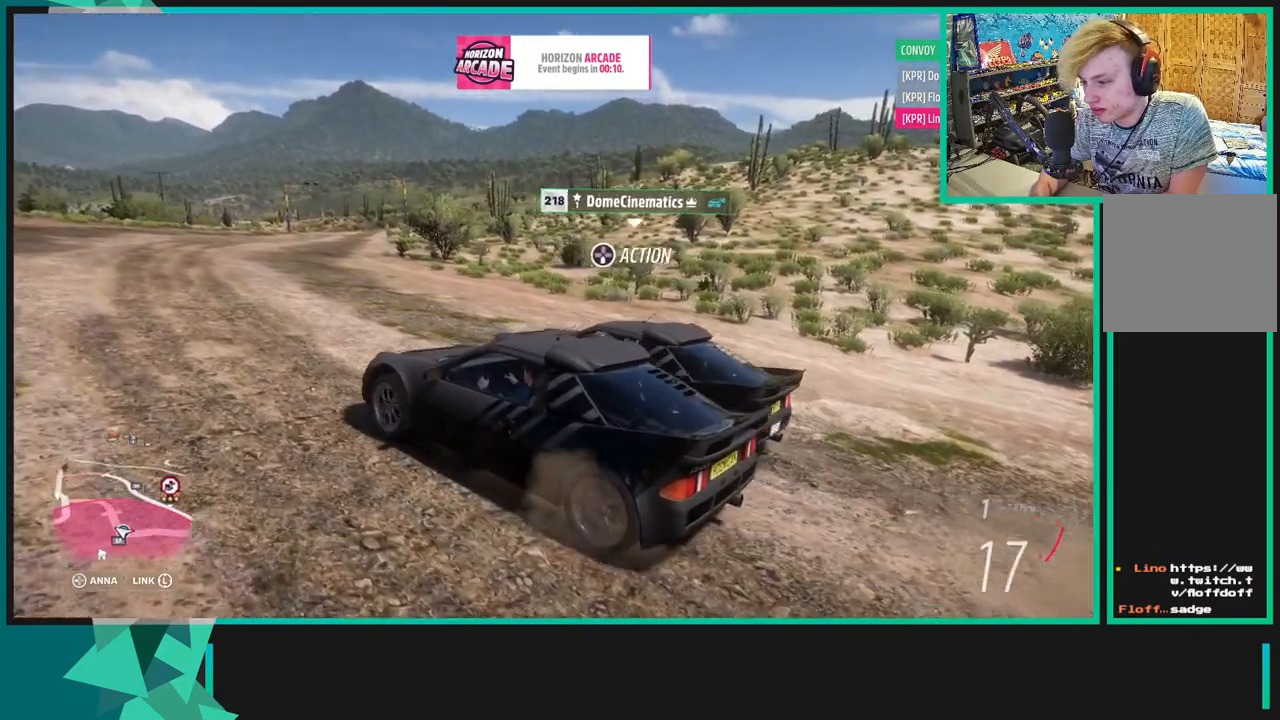
{"buttons": [], "left_stick": "center", "right_stick": "up-right", "events": [[250, "left_stick", "center"]]}
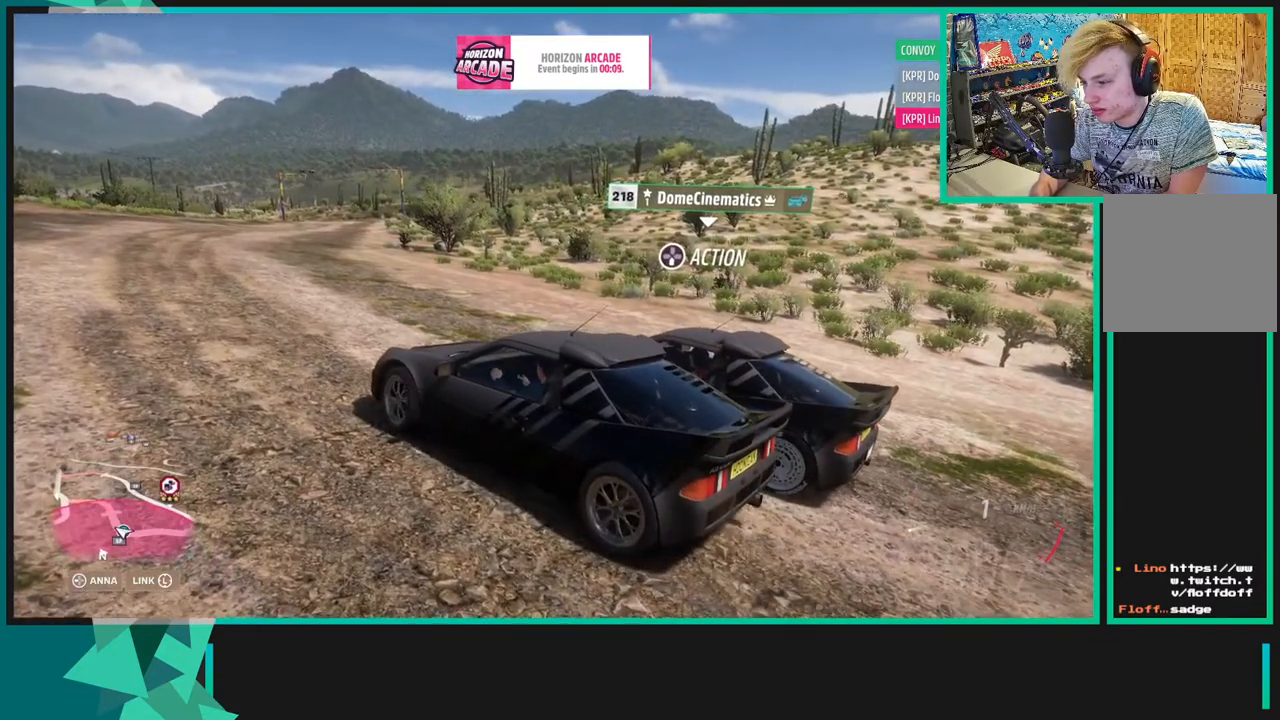
{"buttons": [], "left_stick": "center", "right_stick": "up-right", "events": [[217, "R2", "down"], [350, "R2", "up"]]}
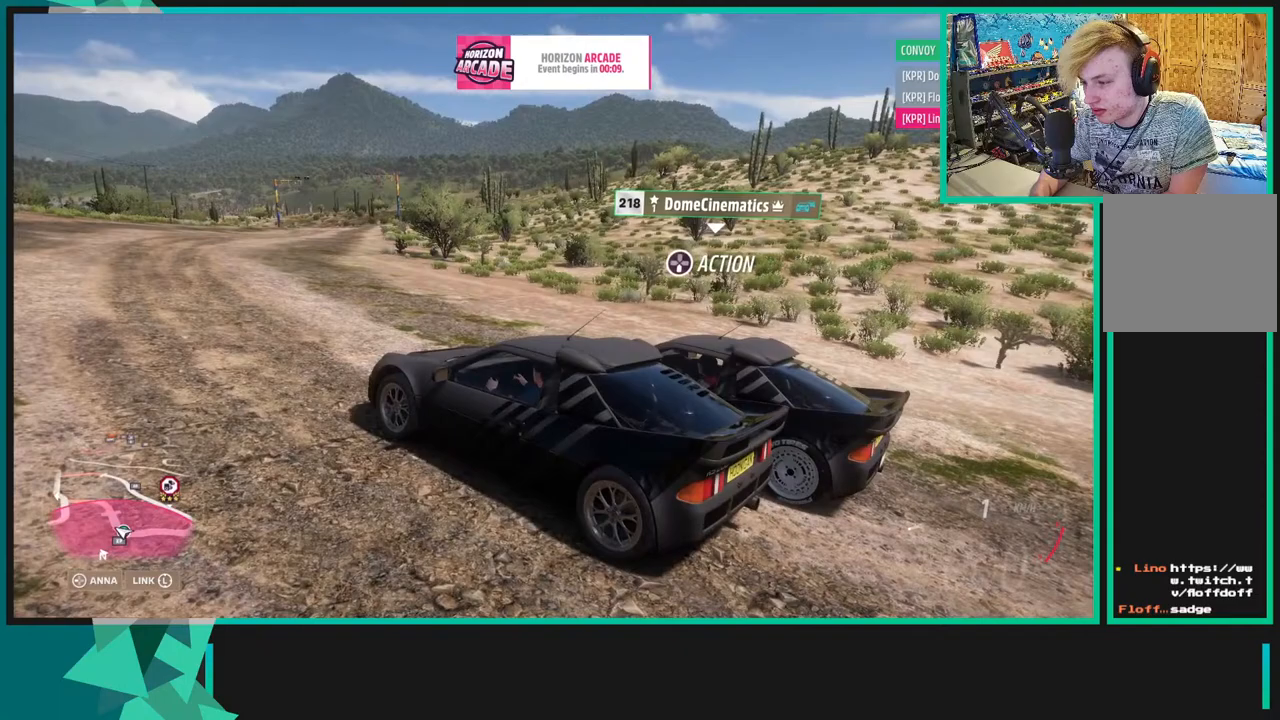
{"buttons": [], "left_stick": "center", "right_stick": "center", "events": [[417, "right_stick", "center"]]}